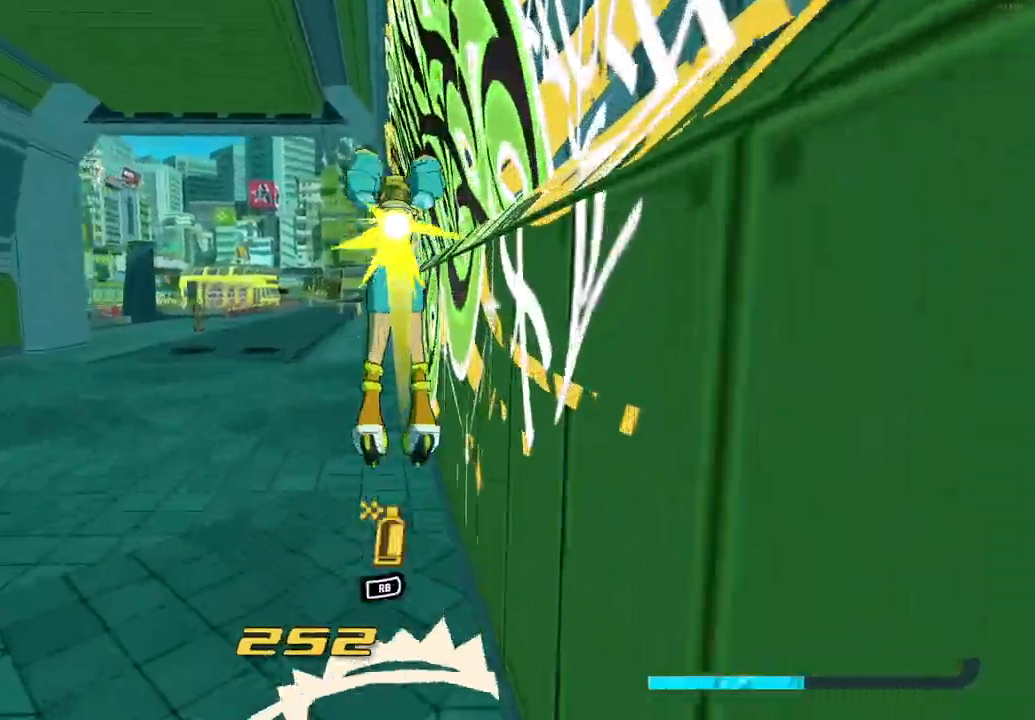
Gameplay with a controller (Xbox layout); each line is a JSON object with the inputs held at the frame after it. "button_events" lists button changes between this image and that frame as [ms after this image, input, new state], when the widget could be followed in between (sticks are given only as held states). Not read: L3 R3.
{"buttons": [], "left_stick": "down-right", "right_stick": "center", "button_events": [[17, "R1", "down"], [50, "A", "up"], [150, "R1", "up"]]}
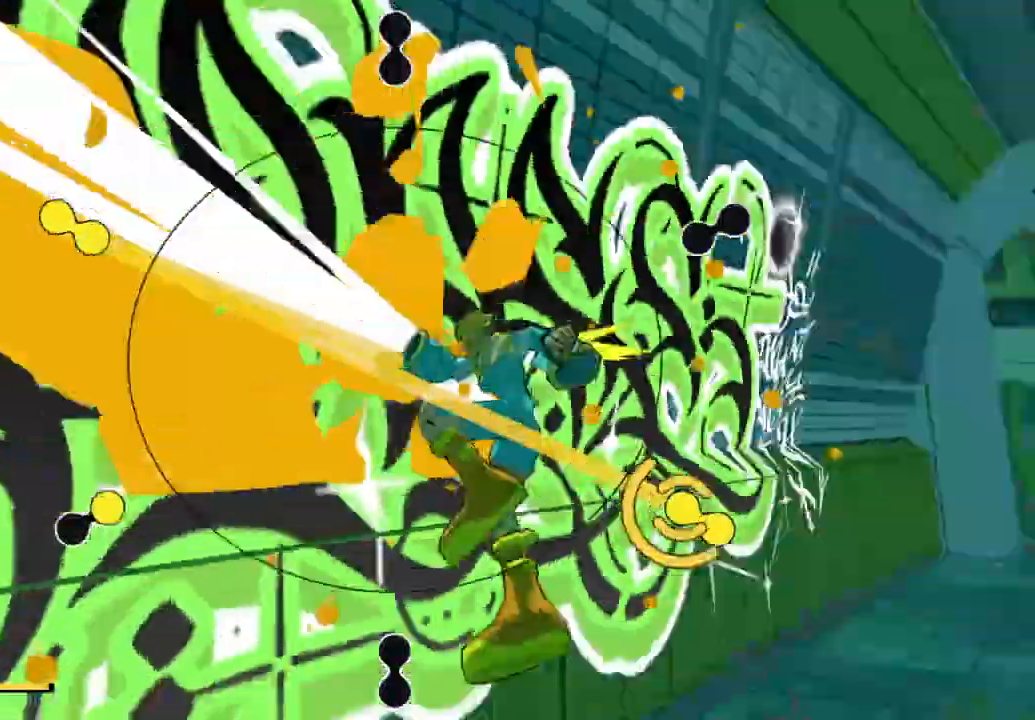
{"buttons": [], "left_stick": "right", "right_stick": "center", "button_events": []}
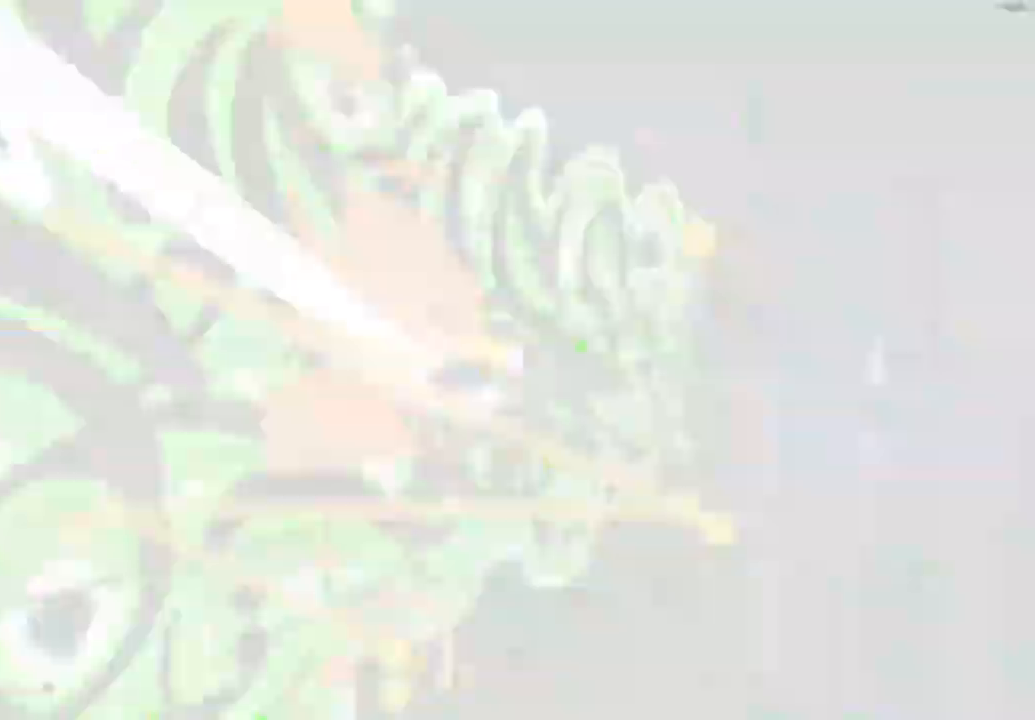
{"buttons": [], "left_stick": "down", "right_stick": "center", "button_events": []}
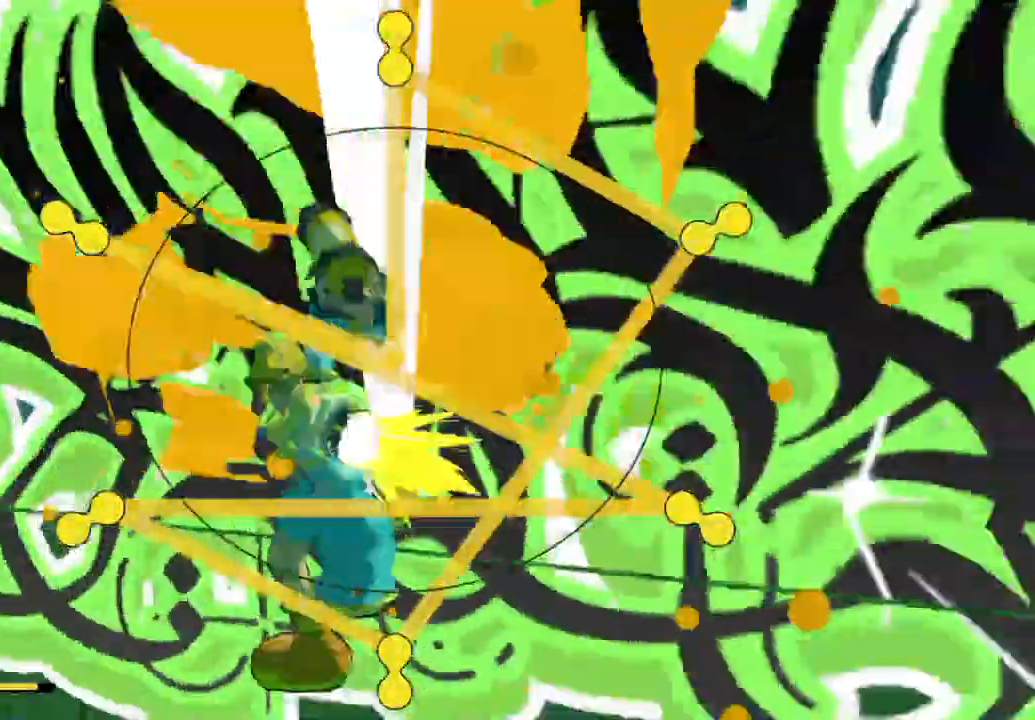
{"buttons": ["X"], "left_stick": "center", "right_stick": "center", "button_events": [[483, "X", "down"]]}
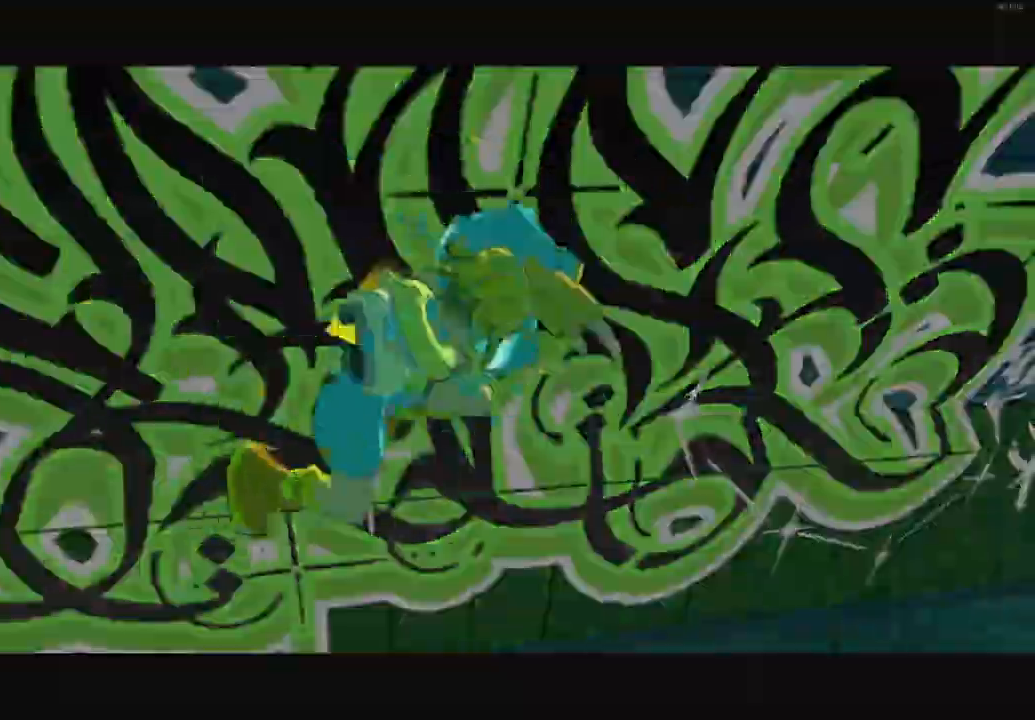
{"buttons": ["X"], "left_stick": "center", "right_stick": "center", "button_events": []}
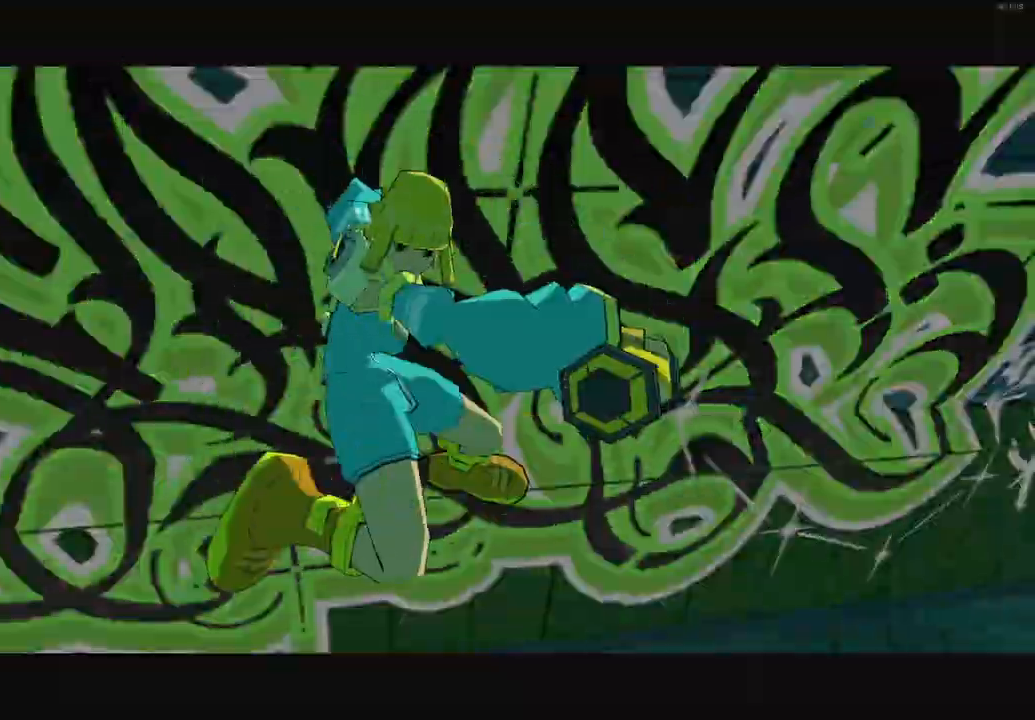
{"buttons": ["X"], "left_stick": "center", "right_stick": "center", "button_events": []}
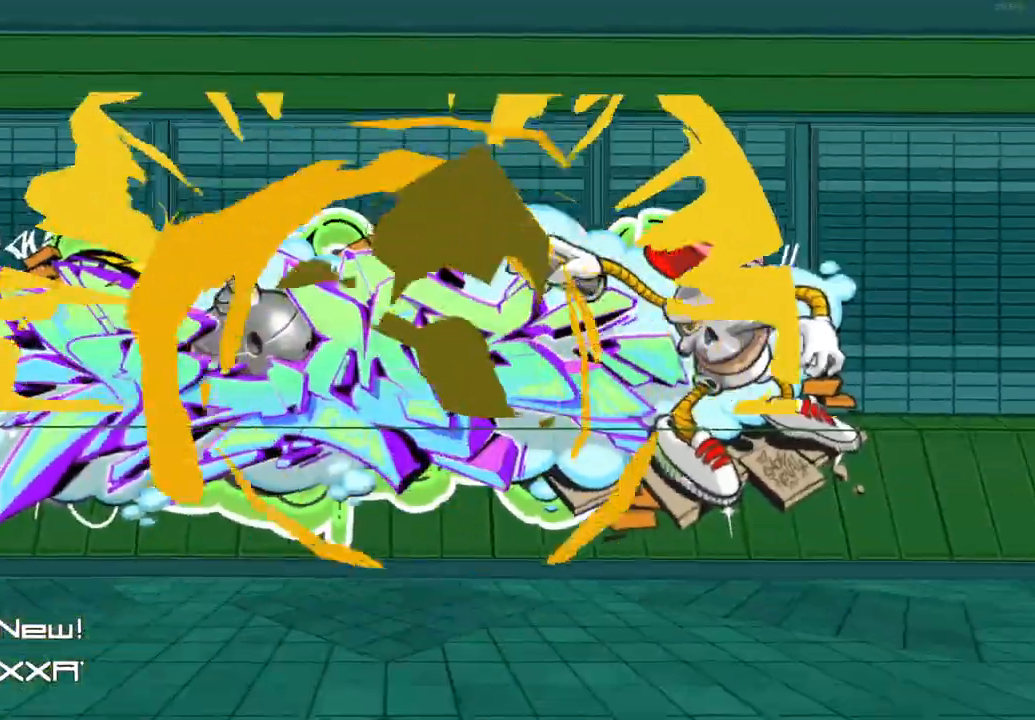
{"buttons": ["X"], "left_stick": "center", "right_stick": "center", "button_events": []}
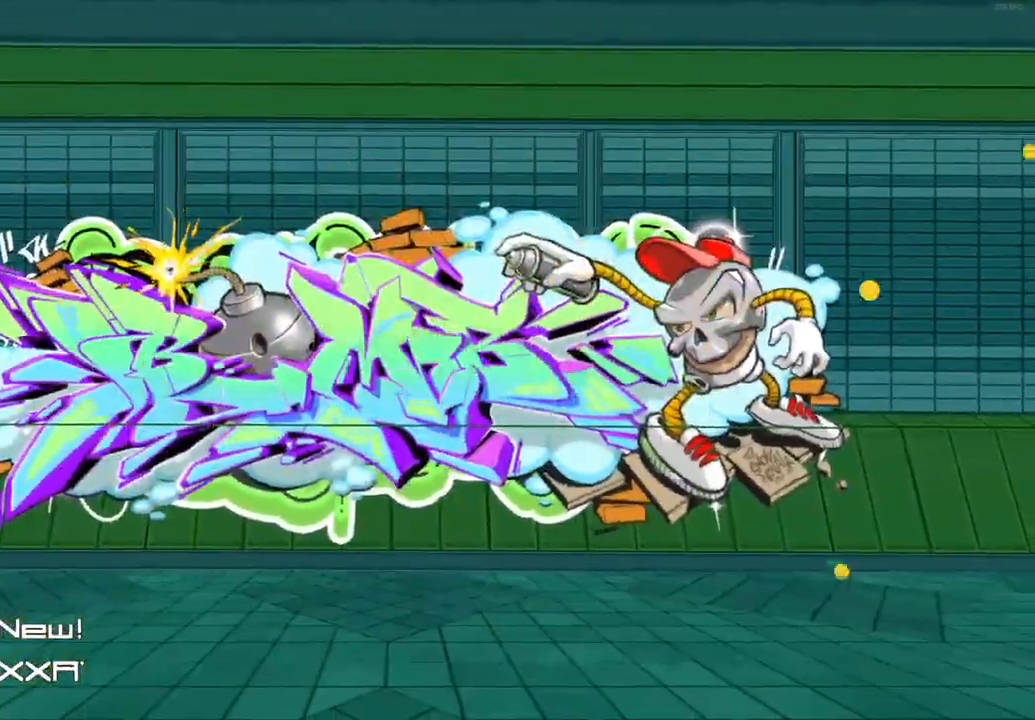
{"buttons": ["X"], "left_stick": "left", "right_stick": "center", "button_events": []}
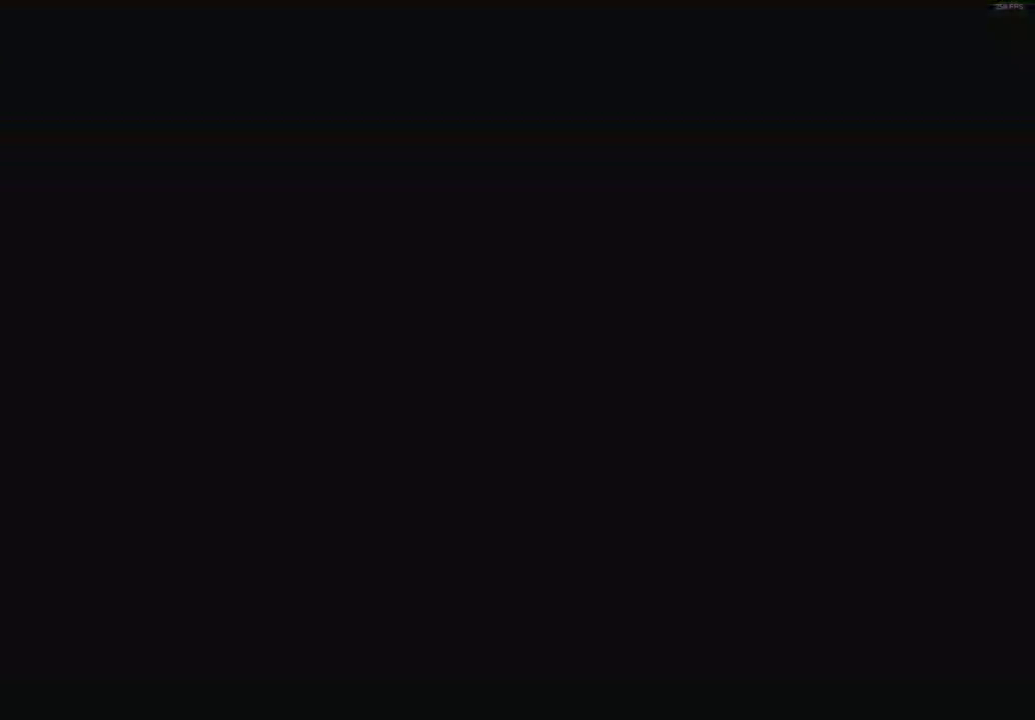
{"buttons": ["A"], "left_stick": "up", "right_stick": "center", "button_events": [[417, "X", "up"], [433, "A", "down"]]}
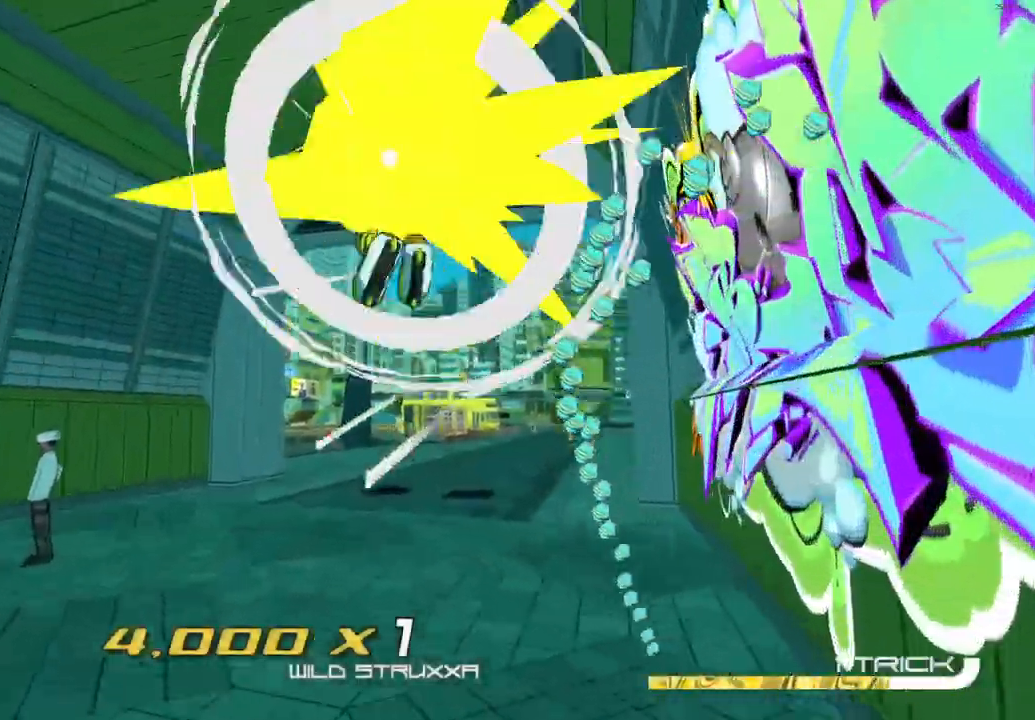
{"buttons": ["L2"], "left_stick": "up", "right_stick": "center", "button_events": [[50, "L2", "down"], [117, "A", "up"]]}
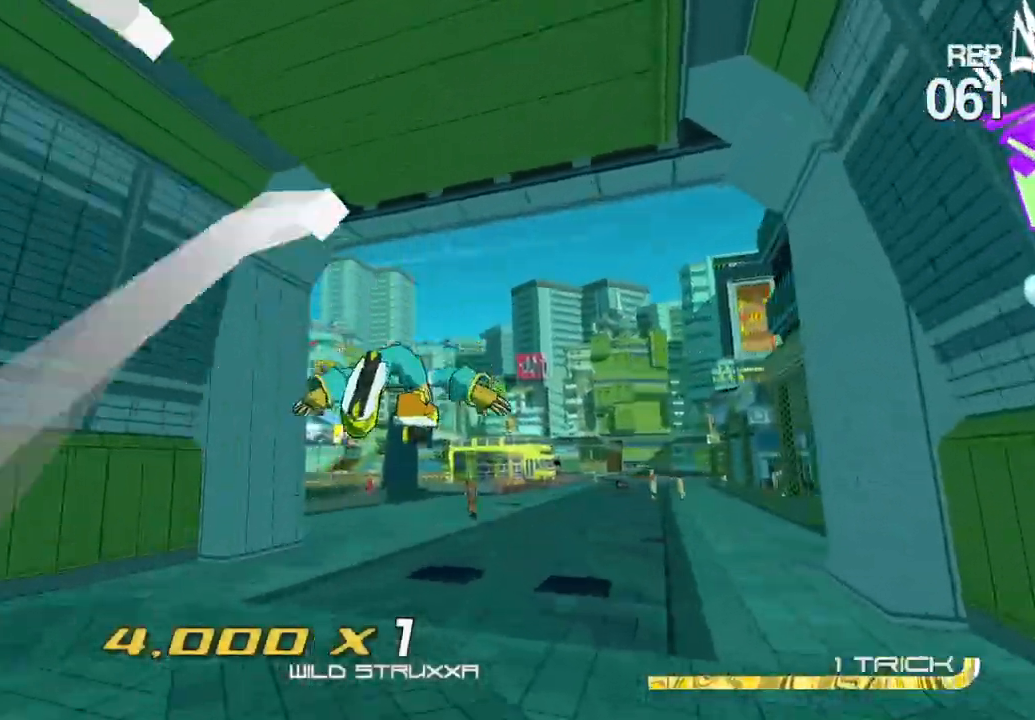
{"buttons": ["R2"], "left_stick": "up", "right_stick": "center", "button_events": [[167, "A", "down"], [183, "L2", "up"], [333, "R2", "down"], [350, "A", "up"]]}
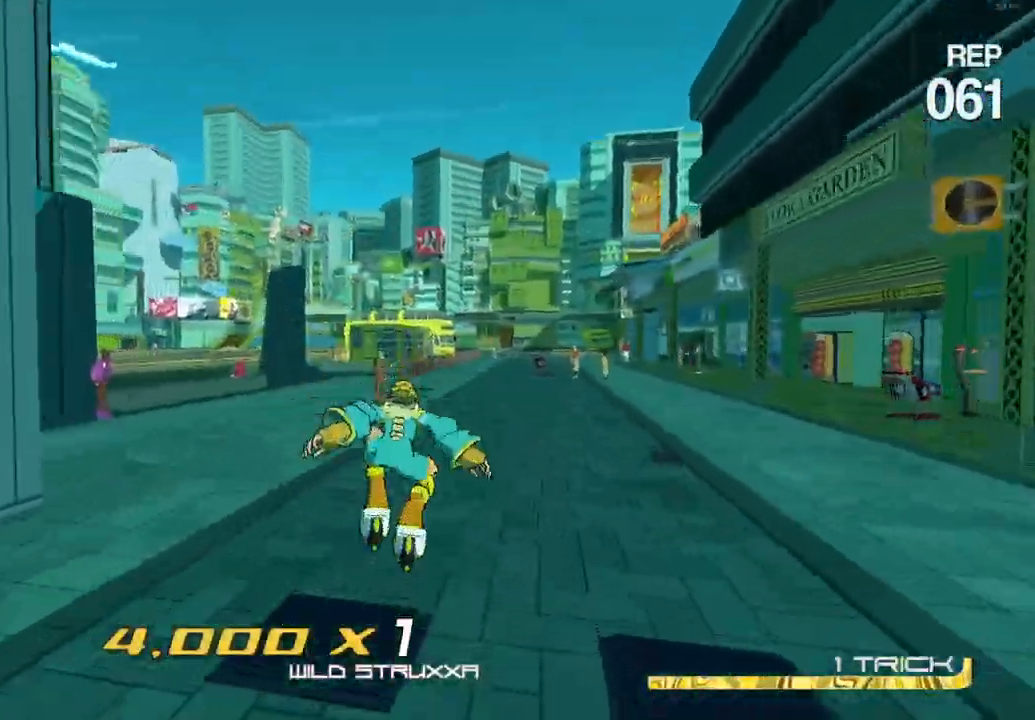
{"buttons": ["R2"], "left_stick": "up", "right_stick": "center", "button_events": []}
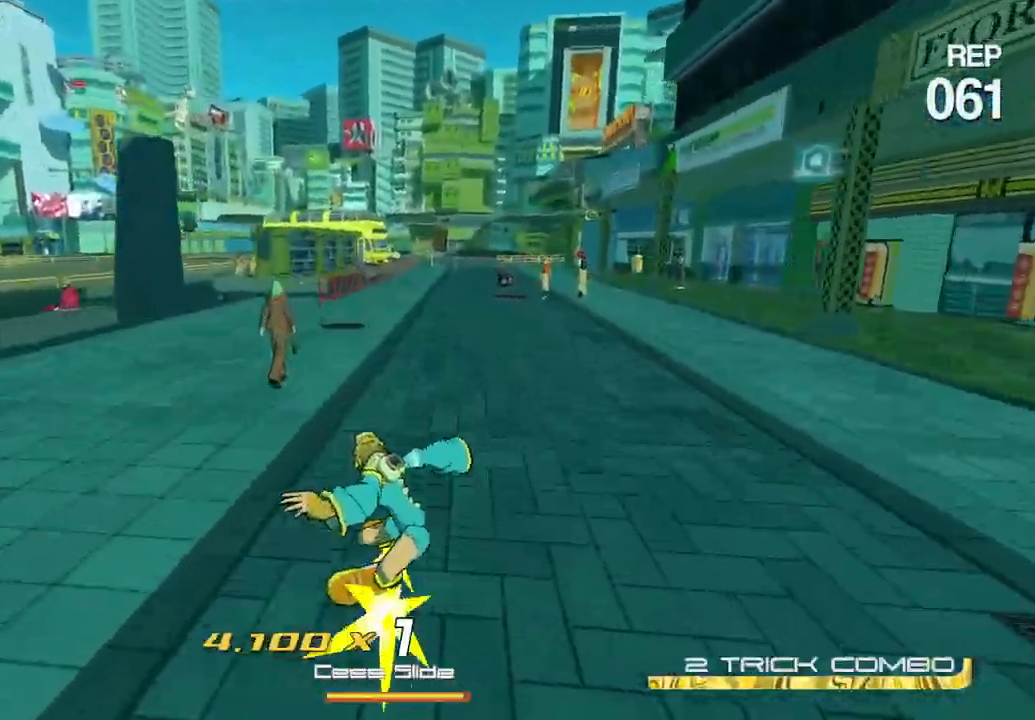
{"buttons": ["L2"], "left_stick": "up", "right_stick": "center", "button_events": [[217, "A", "down"], [333, "R2", "up"], [350, "A", "up"], [383, "L2", "down"]]}
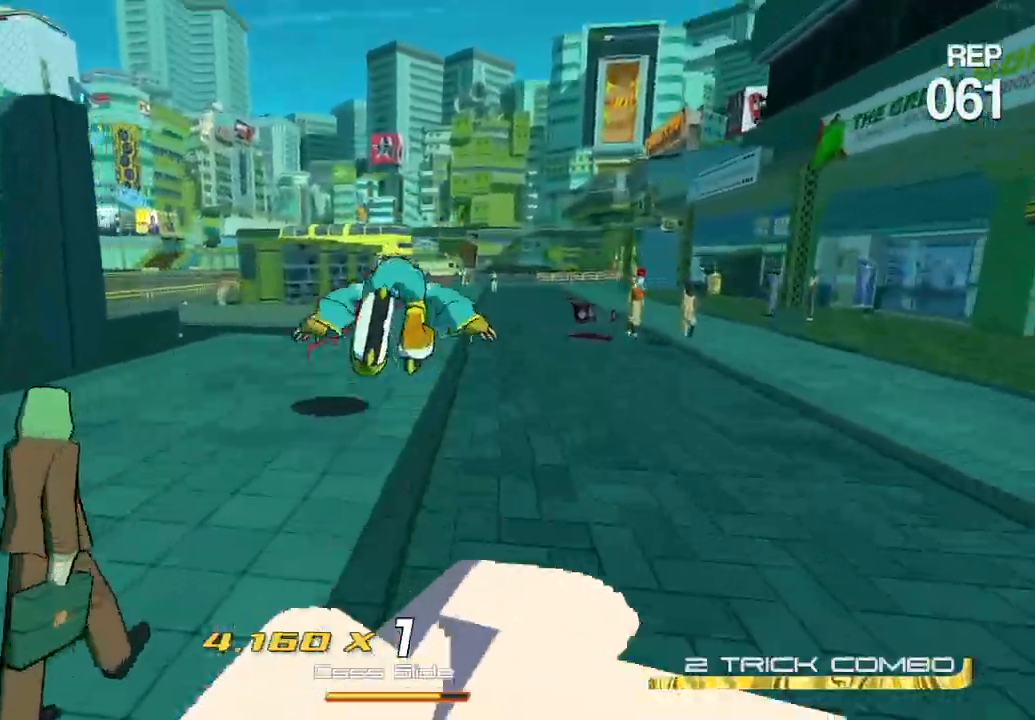
{"buttons": ["A"], "left_stick": "up-left", "right_stick": "center", "button_events": [[250, "A", "down"], [317, "L2", "up"]]}
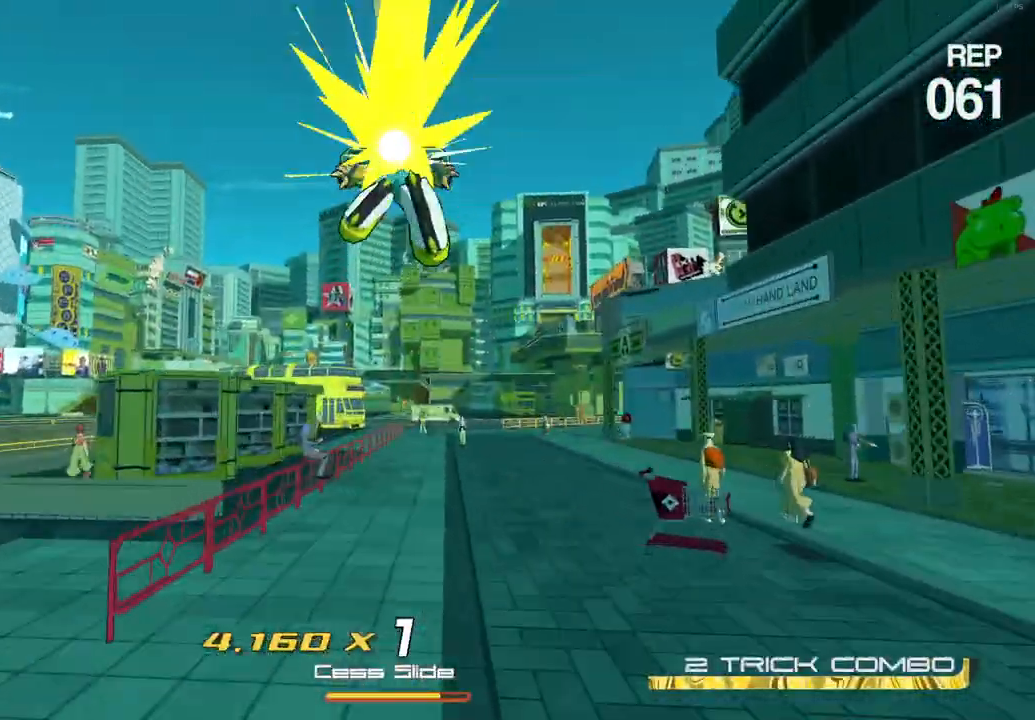
{"buttons": ["R2"], "left_stick": "up-right", "right_stick": "center", "button_events": [[300, "A", "up"], [350, "R2", "down"]]}
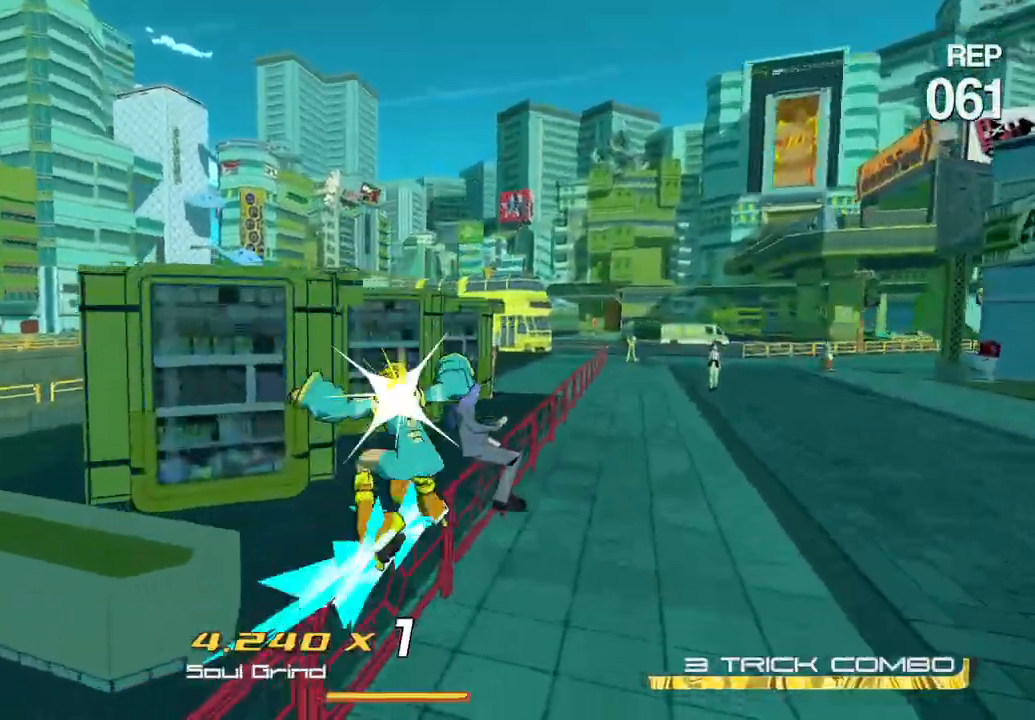
{"buttons": ["A", "R2"], "left_stick": "up-right", "right_stick": "center", "button_events": [[483, "A", "down"]]}
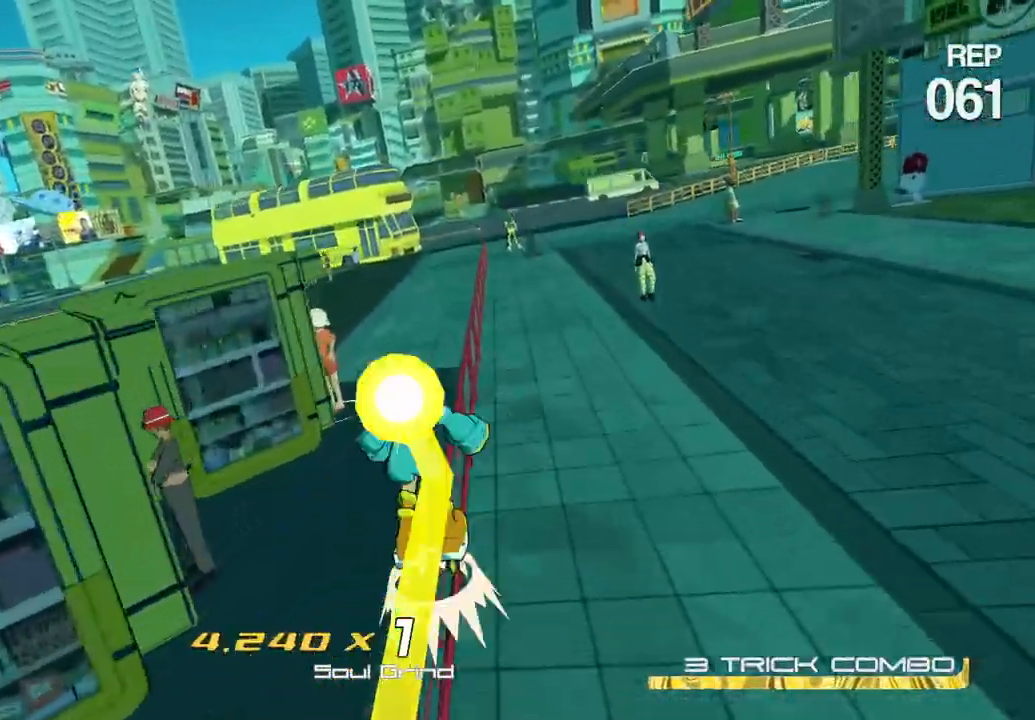
{"buttons": ["A", "L2"], "left_stick": "up", "right_stick": "center", "button_events": [[83, "R2", "up"], [150, "A", "up"], [200, "L2", "down"], [483, "A", "down"]]}
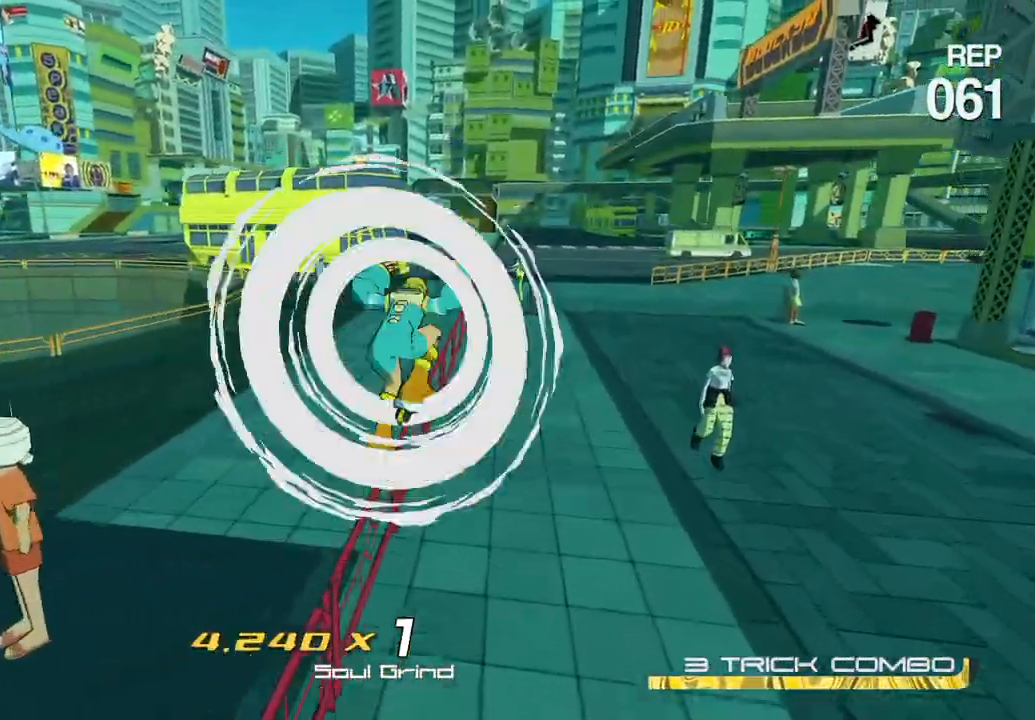
{"buttons": ["R2"], "left_stick": "up", "right_stick": "center", "button_events": [[67, "L2", "up"], [417, "A", "up"], [433, "R2", "down"]]}
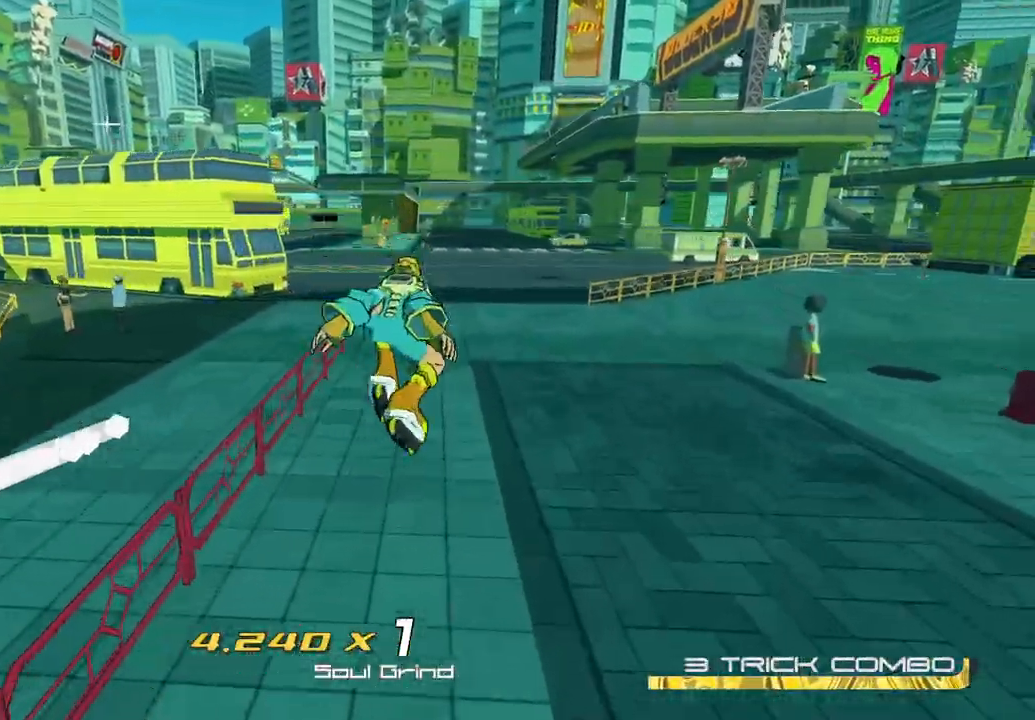
{"buttons": ["R2"], "left_stick": "up-left", "right_stick": "center", "button_events": []}
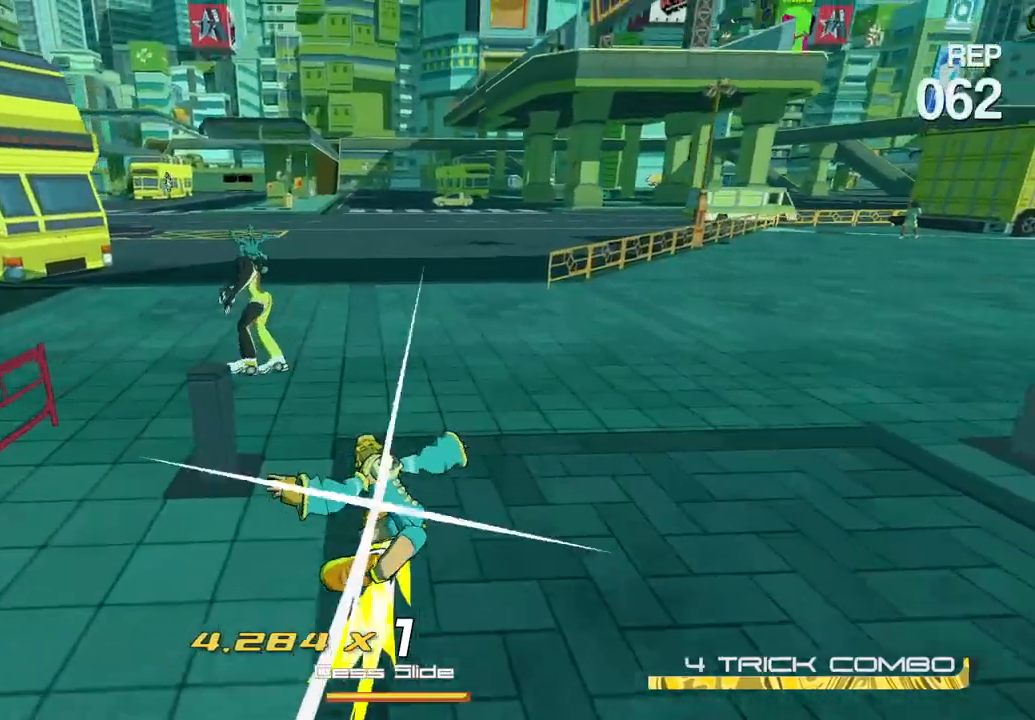
{"buttons": [], "left_stick": "center", "right_stick": "center", "button_events": [[217, "R1", "down"], [267, "R2", "up"], [333, "R1", "up"], [367, "A", "down"], [467, "A", "up"]]}
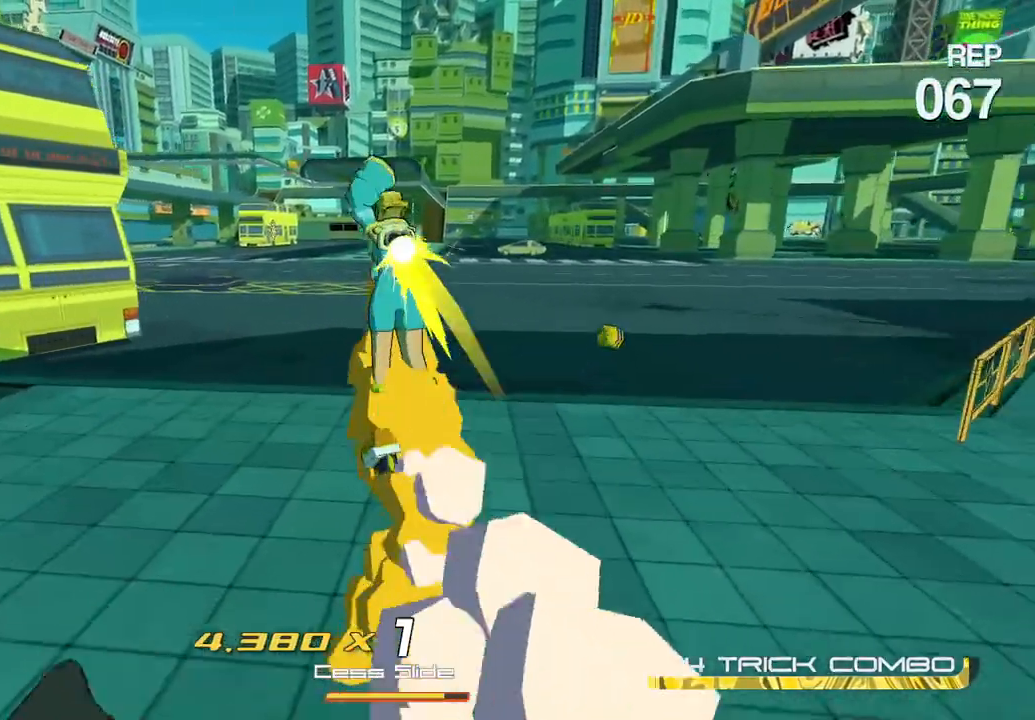
{"buttons": [], "left_stick": "down", "right_stick": "center", "button_events": [[150, "R1", "down"], [267, "R1", "up"], [300, "A", "down"], [433, "A", "up"]]}
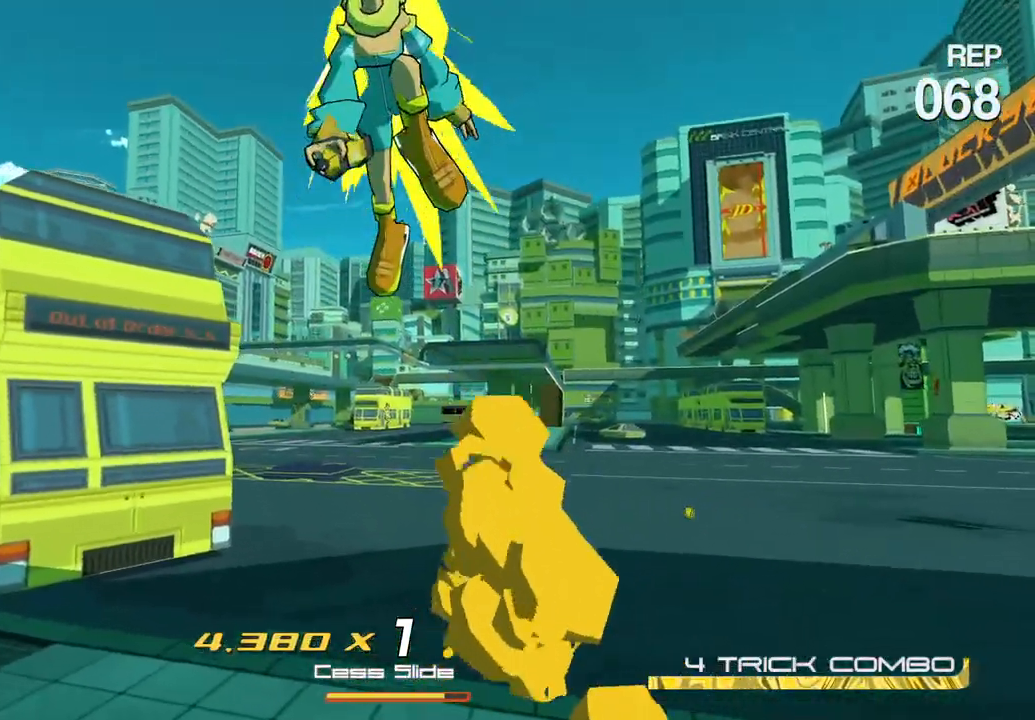
{"buttons": [], "left_stick": "center", "right_stick": "center", "button_events": []}
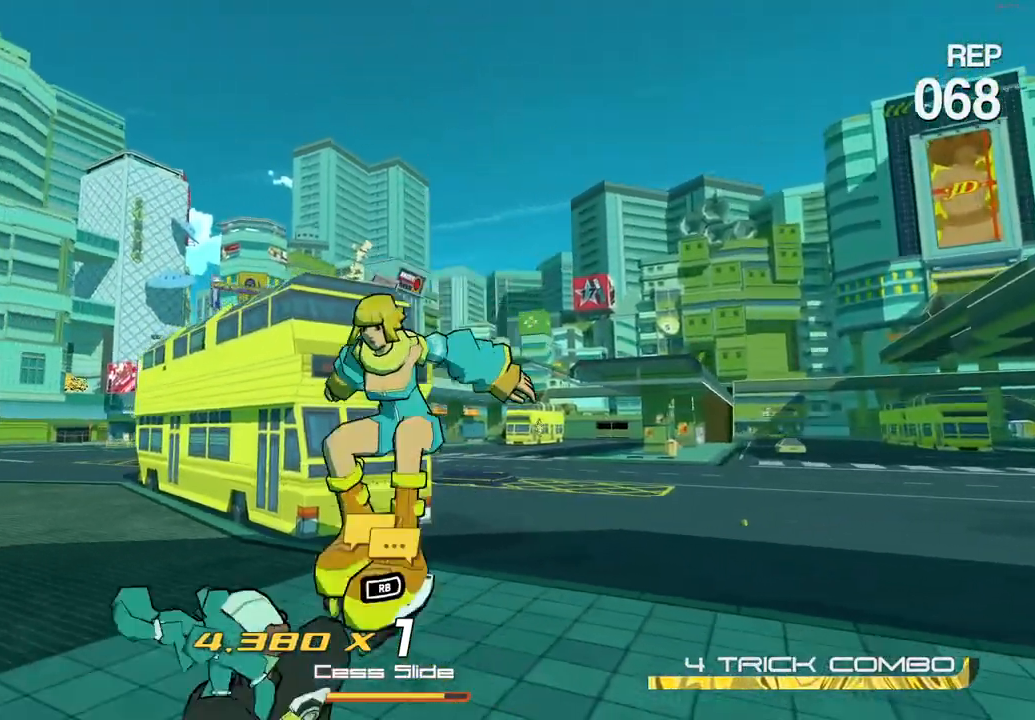
{"buttons": [], "left_stick": "center", "right_stick": "center", "button_events": [[17, "R1", "down"], [117, "R1", "up"], [183, "R1", "down"], [267, "R1", "up"], [317, "A", "down"], [417, "A", "up"]]}
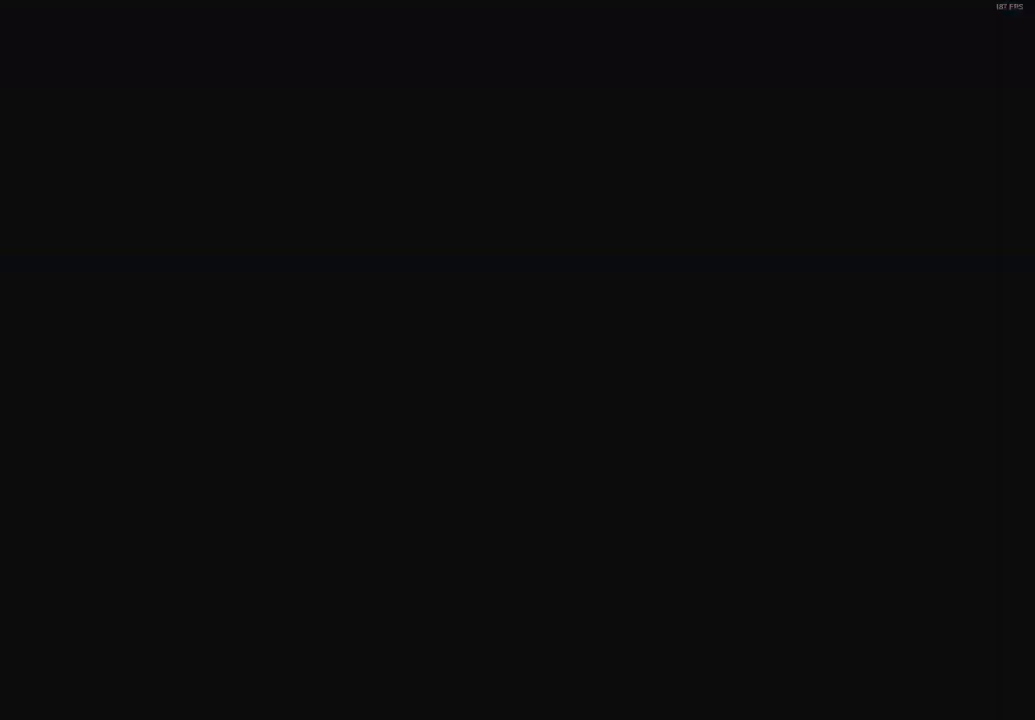
{"buttons": ["A"], "left_stick": "center", "right_stick": "center", "button_events": [[17, "A", "down"], [83, "A", "up"], [317, "A", "down"], [383, "A", "up"], [467, "A", "down"]]}
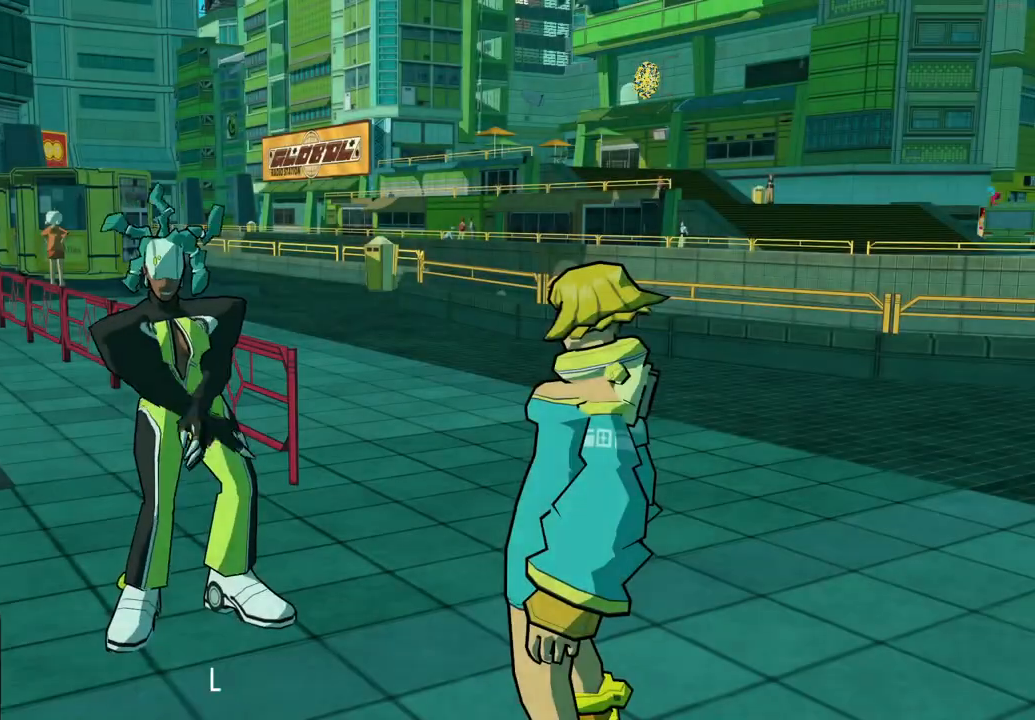
{"buttons": [], "left_stick": "center", "right_stick": "center", "button_events": [[17, "A", "up"], [100, "A", "down"], [167, "A", "up"], [300, "A", "down"], [367, "A", "up"]]}
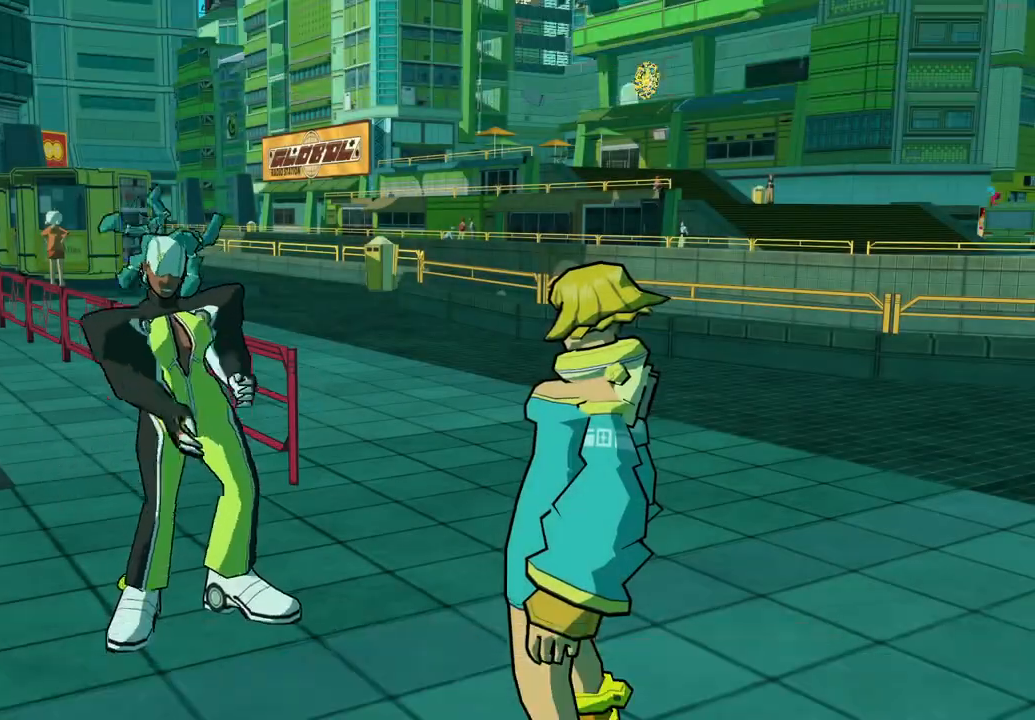
{"buttons": ["X"], "left_stick": "center", "right_stick": "center", "button_events": [[50, "A", "down"], [150, "A", "up"], [167, "X", "down"]]}
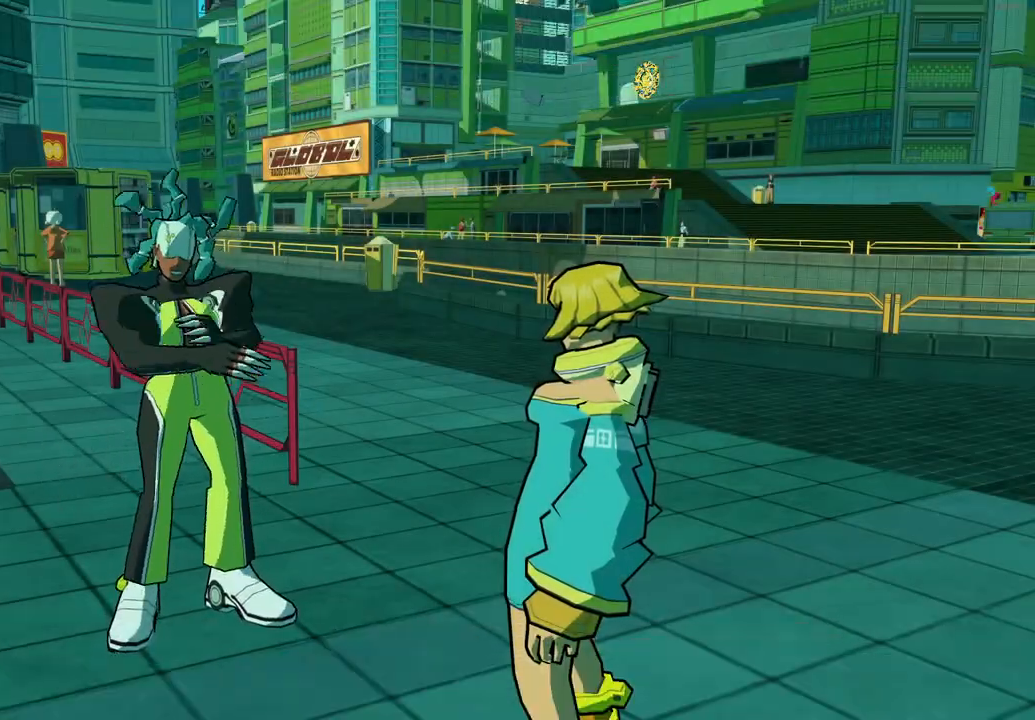
{"buttons": ["X"], "left_stick": "center", "right_stick": "center", "button_events": []}
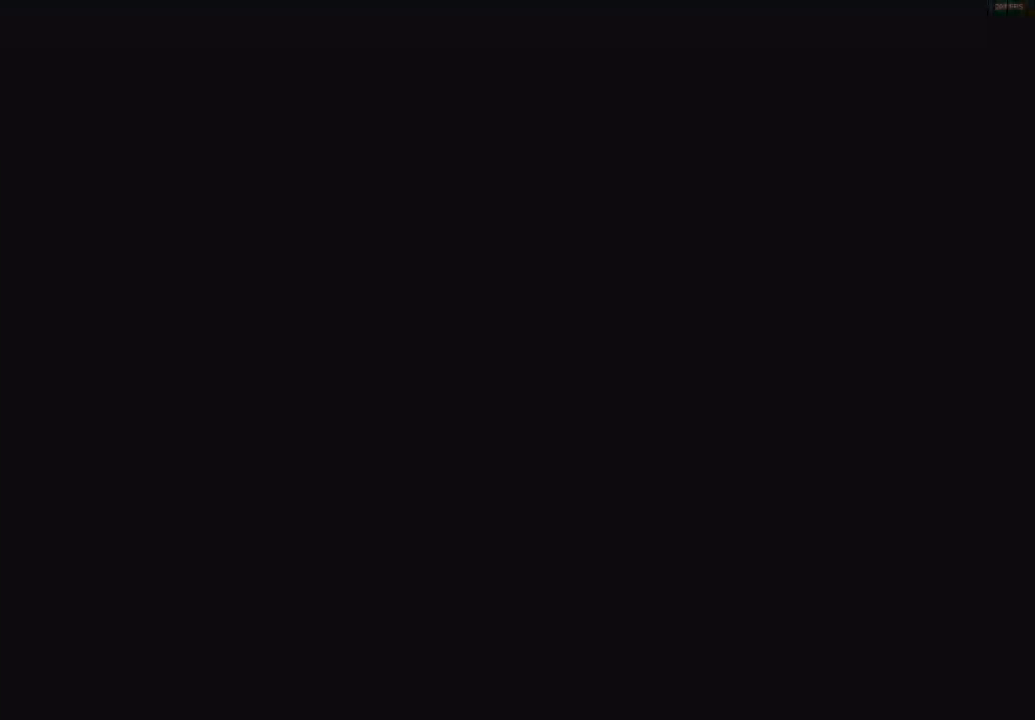
{"buttons": ["X"], "left_stick": "center", "right_stick": "center", "button_events": []}
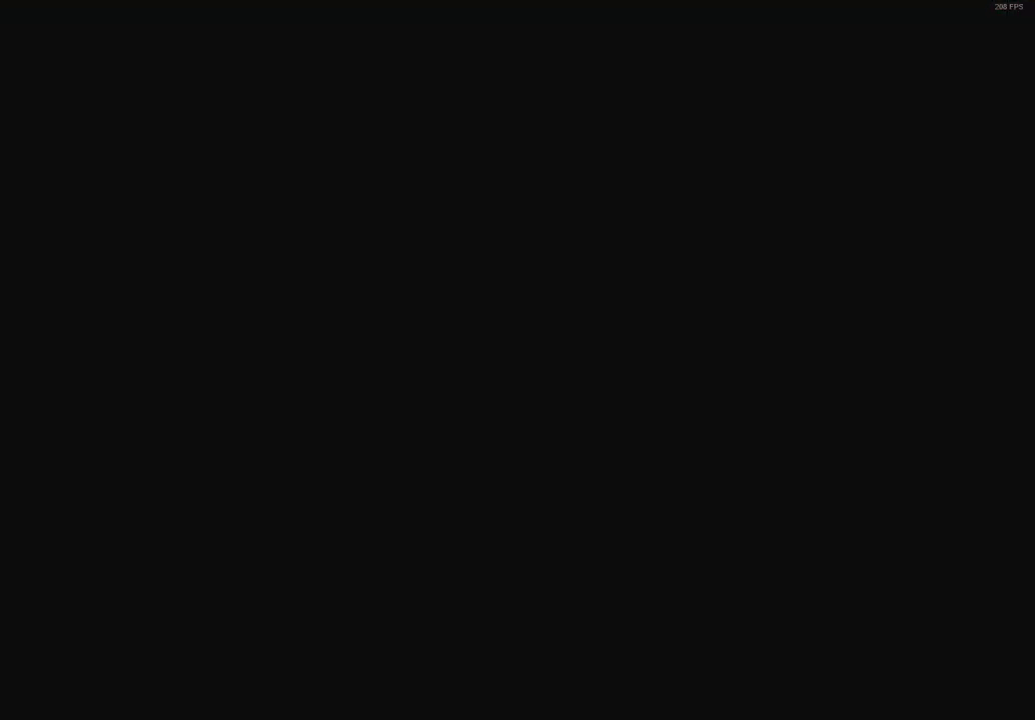
{"buttons": ["X"], "left_stick": "center", "right_stick": "center", "button_events": []}
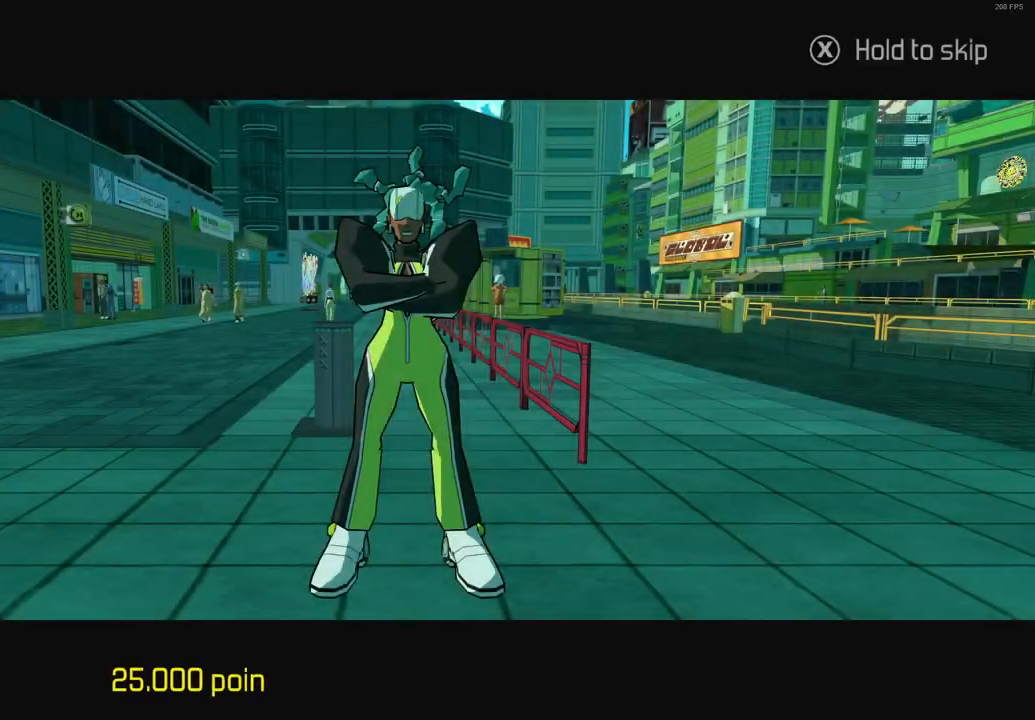
{"buttons": ["X"], "left_stick": "center", "right_stick": "center", "button_events": []}
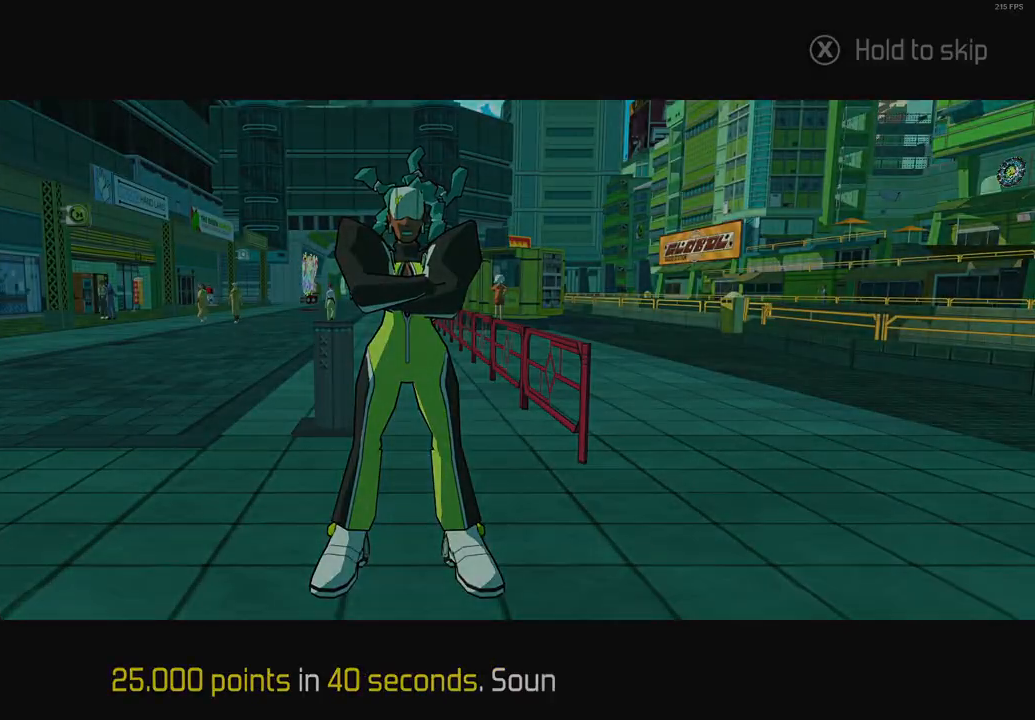
{"buttons": ["A"], "left_stick": "up-right", "right_stick": "center", "button_events": [[233, "X", "up"], [300, "A", "down"], [417, "A", "up"], [500, "A", "down"]]}